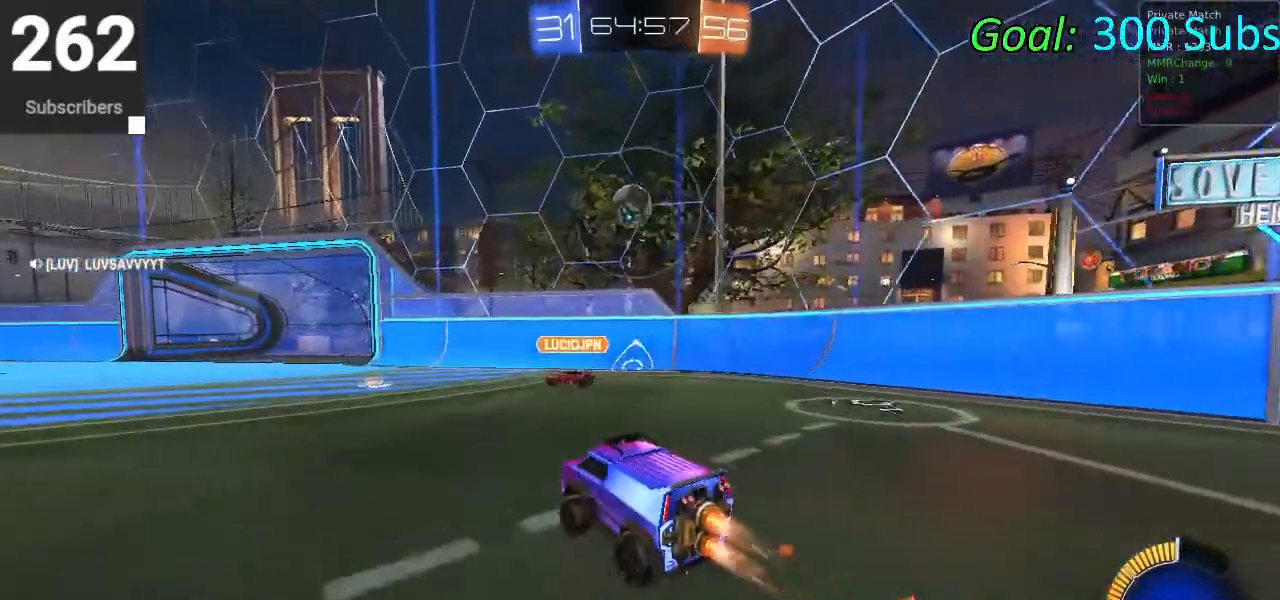
Gameplay with a controller (PlayStation layout); each line is a JSON object with the inputs held at the frame after it. "events" lists button and stick changes between this image and that frame as [ms after this image, input, new state], when the widget could be followed in between.
{"buttons": ["CROSS", "CIRCLE", "L1", "R2"], "left_stick": "right", "right_stick": "center", "events": [[350, "left_stick", "up-right"], [467, "CROSS", "down"], [467, "left_stick", "right"], [483, "L1", "down"]]}
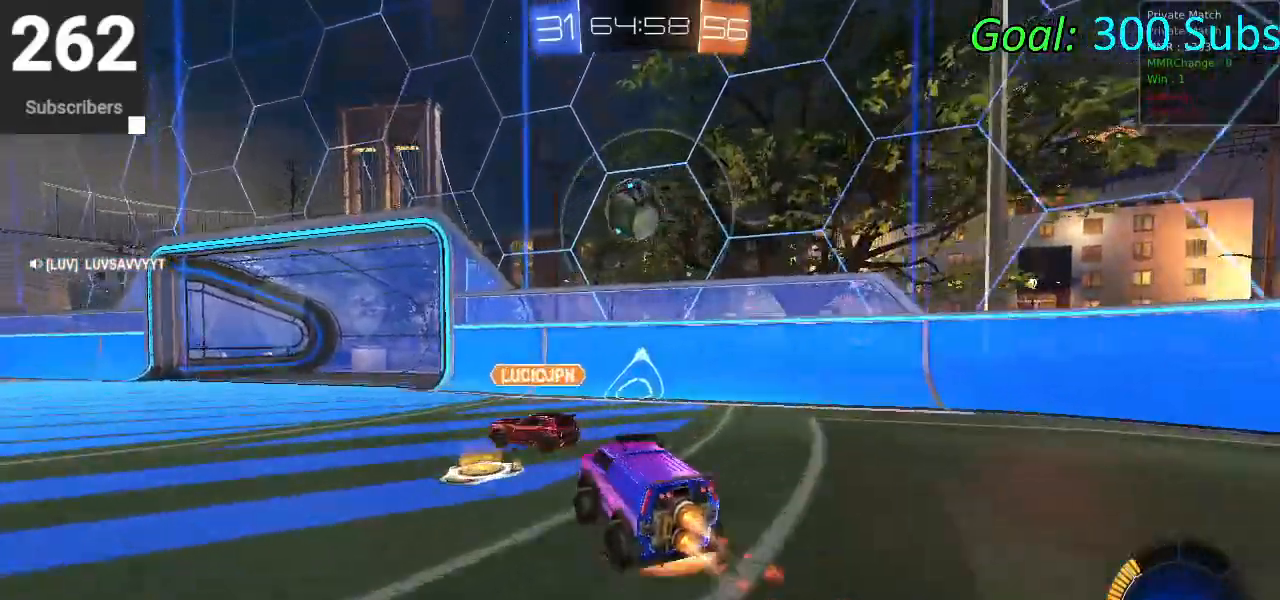
{"buttons": ["CROSS", "CIRCLE", "L1", "R2"], "left_stick": "left", "right_stick": "center", "events": [[33, "left_stick", "down"], [183, "left_stick", "left"], [233, "CROSS", "up"], [233, "L1", "up"], [283, "left_stick", "up-left"], [383, "L1", "down"], [383, "left_stick", "left"], [433, "CROSS", "down"]]}
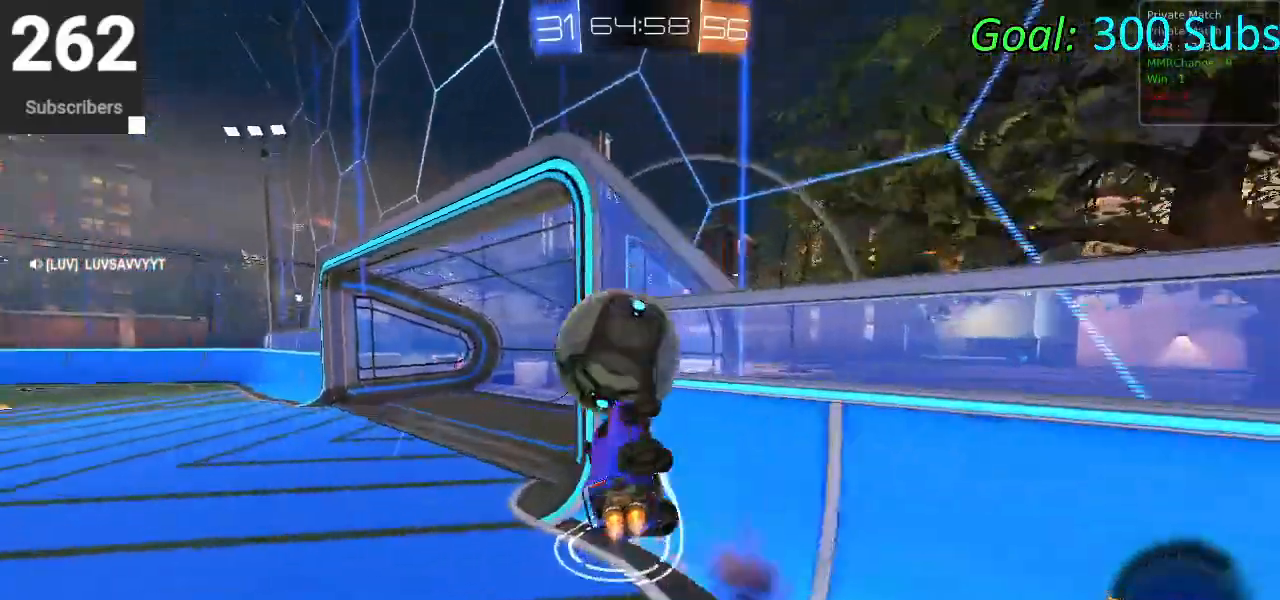
{"buttons": ["L1", "R2"], "left_stick": "left", "right_stick": "center", "events": [[183, "left_stick", "down"], [233, "CROSS", "up"], [233, "left_stick", "right"], [350, "CIRCLE", "up"], [350, "left_stick", "up"], [500, "left_stick", "left"]]}
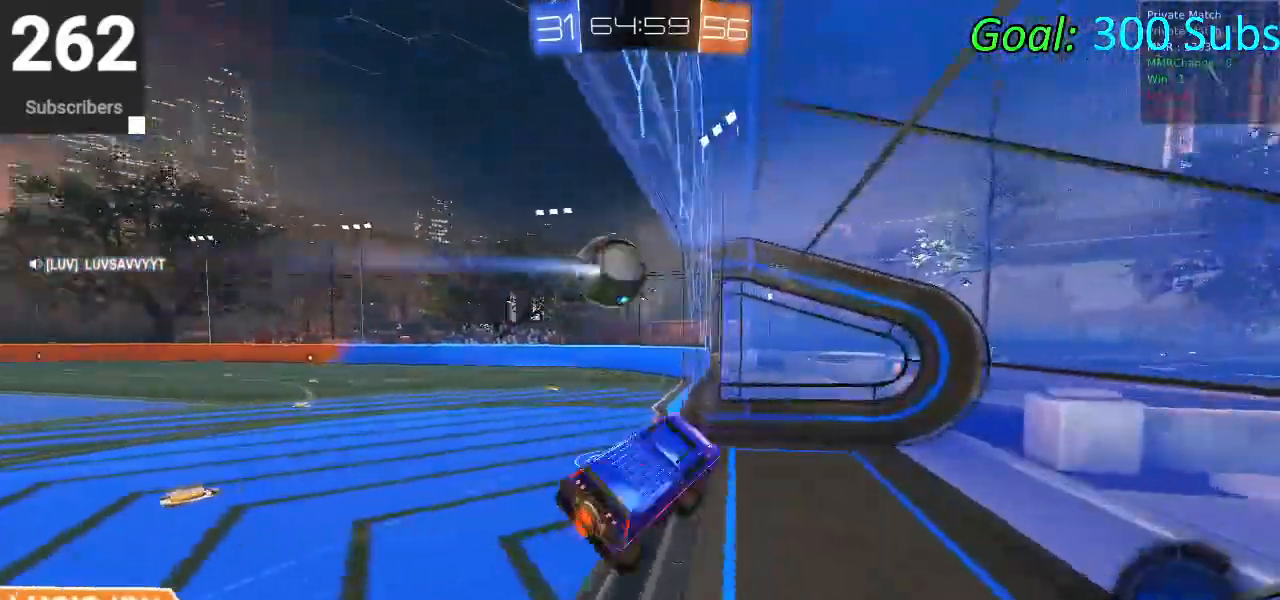
{"buttons": ["R2"], "left_stick": "left", "right_stick": "center", "events": [[183, "L1", "up"]]}
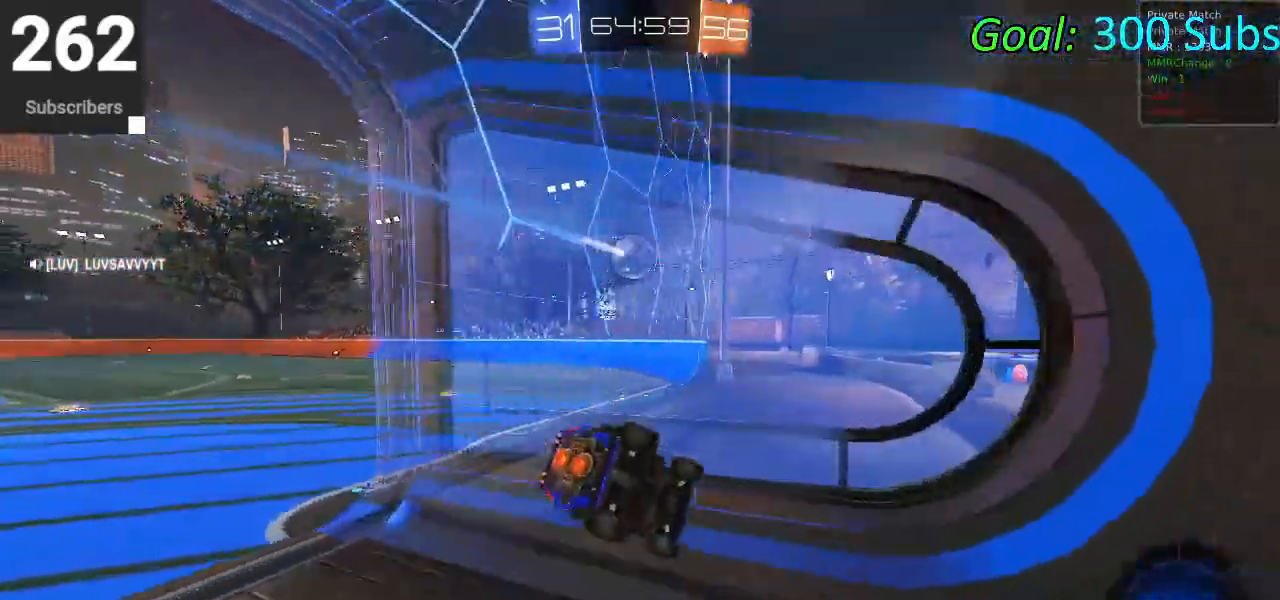
{"buttons": ["R2"], "left_stick": "left", "right_stick": "center", "events": [[267, "left_stick", "center"], [417, "left_stick", "left"]]}
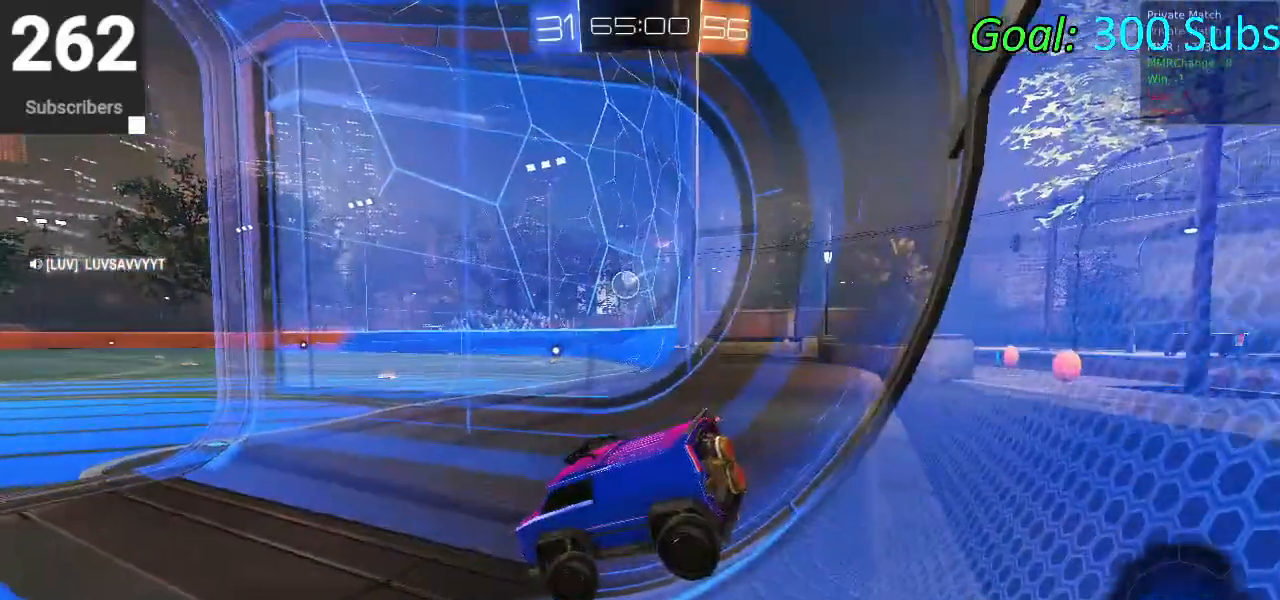
{"buttons": ["CIRCLE", "R2"], "left_stick": "right", "right_stick": "center", "events": [[200, "TRIANGLE", "down"], [250, "left_stick", "center"], [283, "CIRCLE", "down"], [383, "TRIANGLE", "up"], [433, "left_stick", "right"]]}
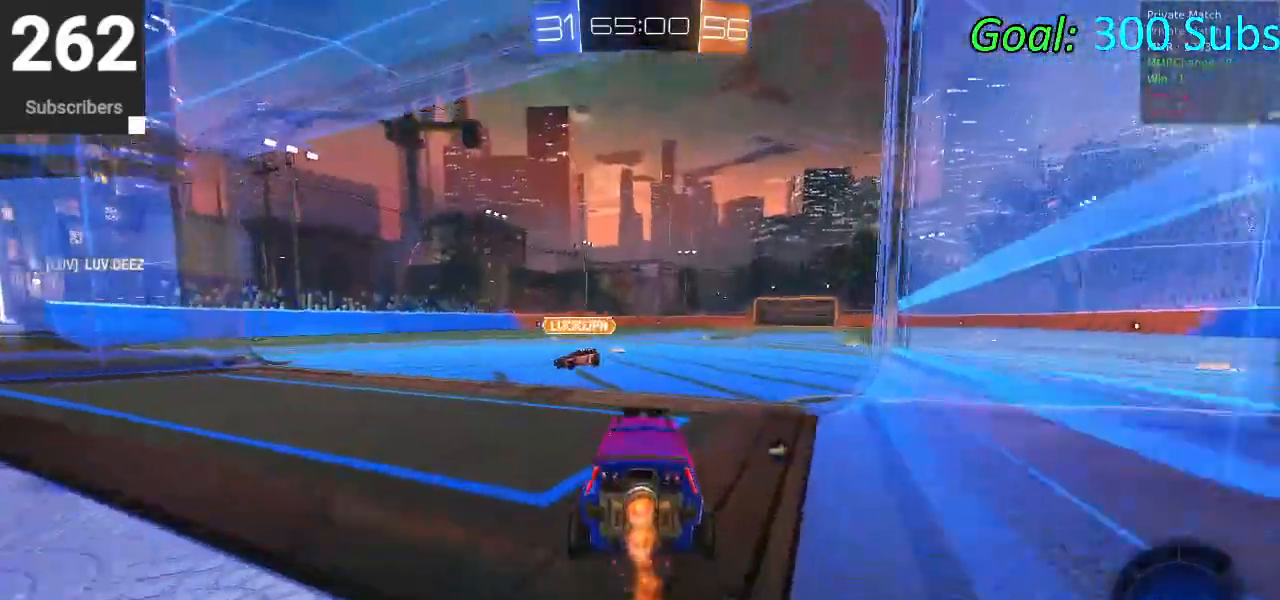
{"buttons": ["CIRCLE", "R2"], "left_stick": "right", "right_stick": "center", "events": []}
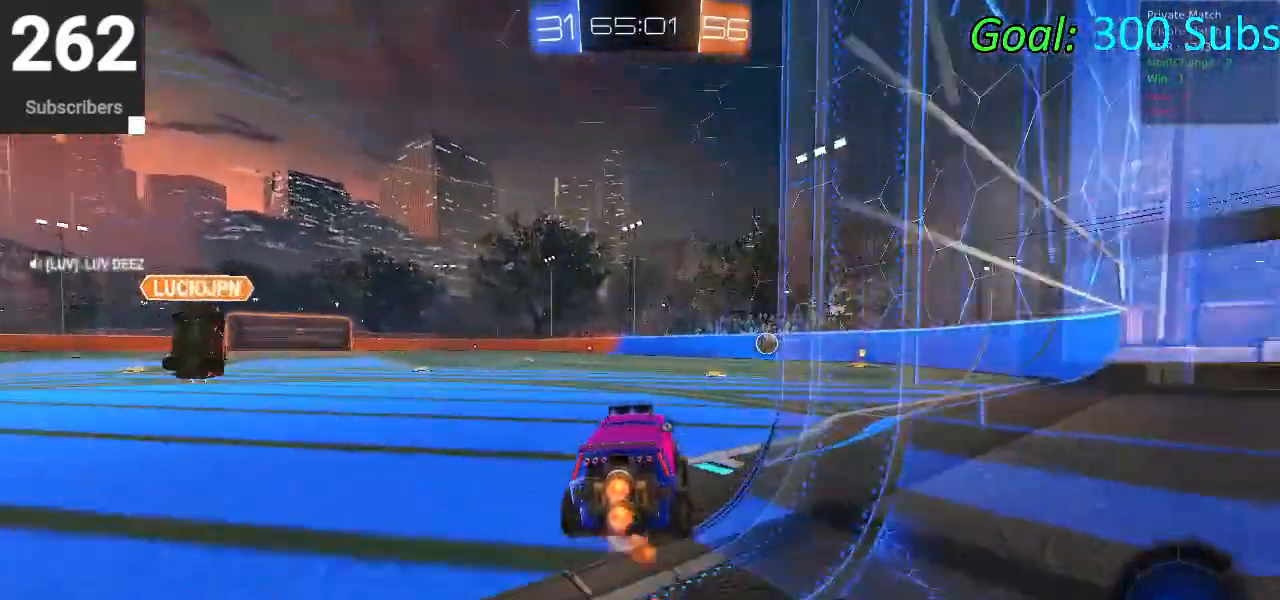
{"buttons": ["CIRCLE", "L1", "R1", "R2"], "left_stick": "center", "right_stick": "center", "events": [[83, "L1", "down"], [117, "R1", "down"], [183, "L1", "up"], [233, "left_stick", "center"], [267, "R1", "up"], [400, "R1", "down"], [450, "L1", "down"]]}
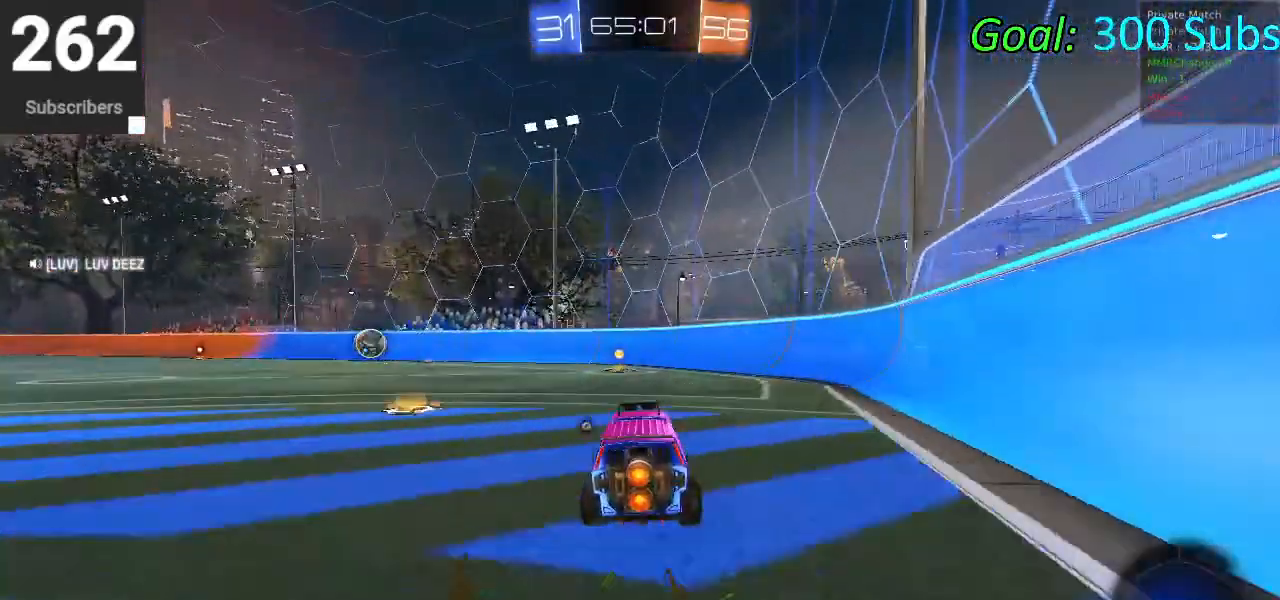
{"buttons": ["R2"], "left_stick": "left", "right_stick": "center", "events": [[17, "R1", "up"], [100, "L1", "up"], [100, "TRIANGLE", "down"], [217, "R1", "down"], [233, "L1", "down"], [300, "TRIANGLE", "up"], [383, "L1", "up"], [383, "R1", "up"], [400, "CIRCLE", "up"], [417, "left_stick", "left"]]}
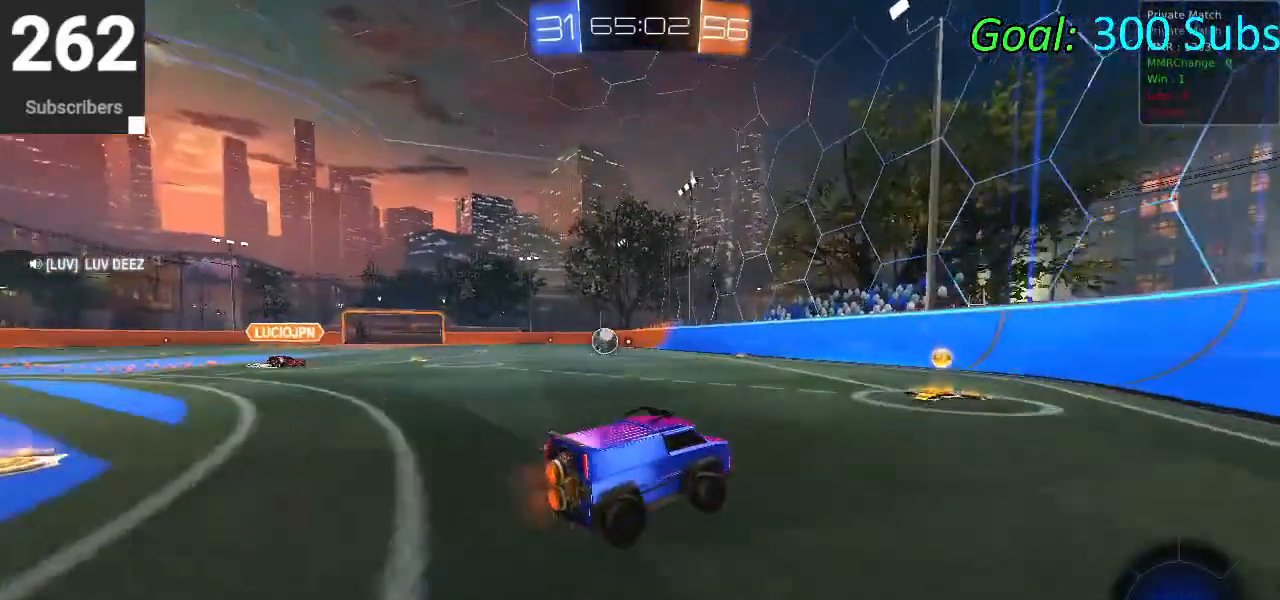
{"buttons": ["R2"], "left_stick": "center", "right_stick": "center", "events": [[267, "L1", "down"], [283, "R1", "down"], [333, "left_stick", "center"], [433, "L1", "up"], [500, "R1", "up"]]}
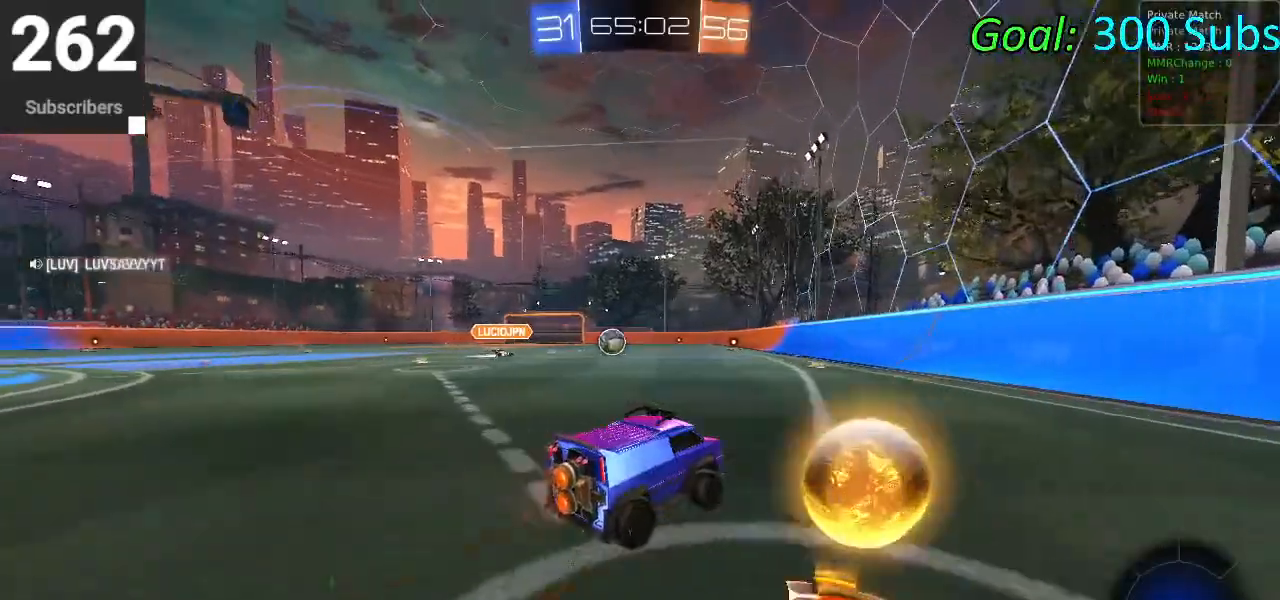
{"buttons": ["R2"], "left_stick": "left", "right_stick": "center", "events": [[167, "left_stick", "left"], [250, "L1", "down"], [333, "R1", "down"], [367, "L1", "up"], [450, "R1", "up"]]}
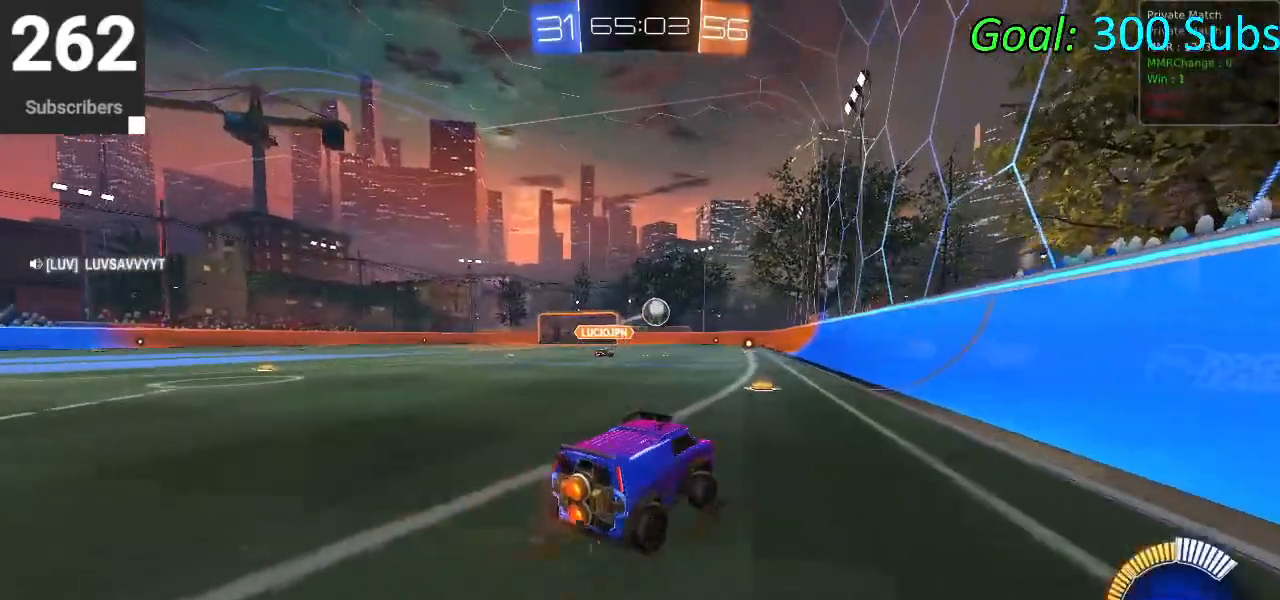
{"buttons": ["CIRCLE", "L1", "R1", "R2"], "left_stick": "center", "right_stick": "center", "events": [[267, "CIRCLE", "down"], [317, "left_stick", "center"], [417, "R1", "down"], [500, "L1", "down"]]}
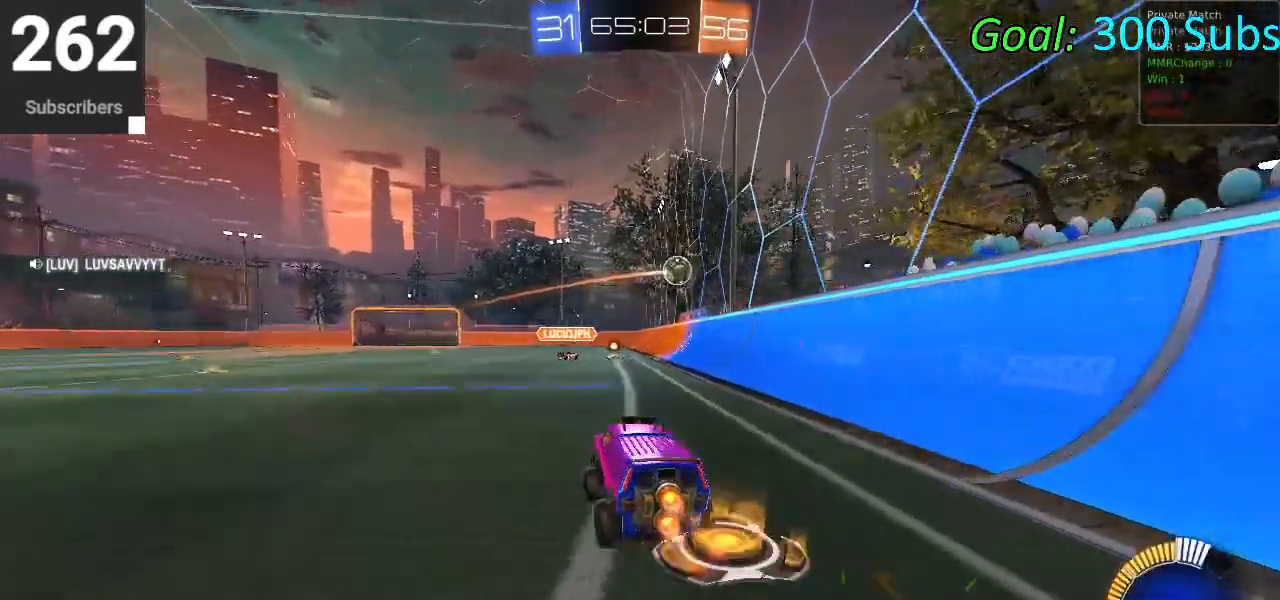
{"buttons": ["CIRCLE", "R2"], "left_stick": "left", "right_stick": "center", "events": [[17, "left_stick", "up"], [83, "R1", "up"], [150, "L1", "up"], [183, "R1", "down"], [350, "R1", "up"], [367, "left_stick", "left"]]}
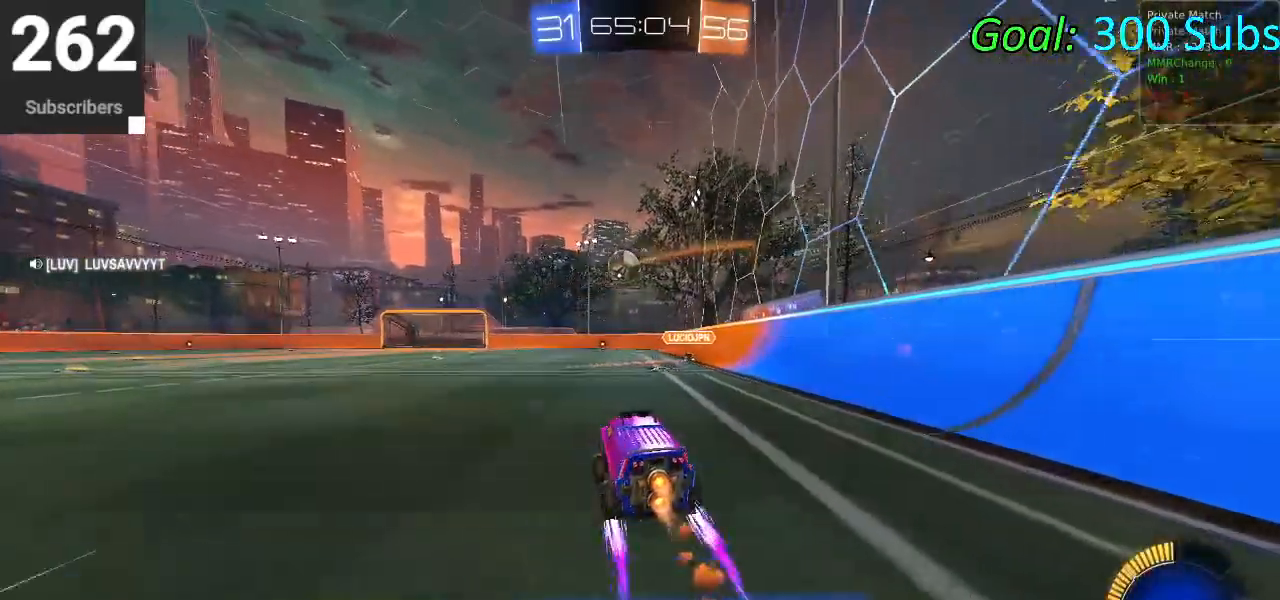
{"buttons": ["R2"], "left_stick": "left", "right_stick": "center", "events": [[267, "CIRCLE", "up"], [383, "left_stick", "center"], [450, "left_stick", "left"]]}
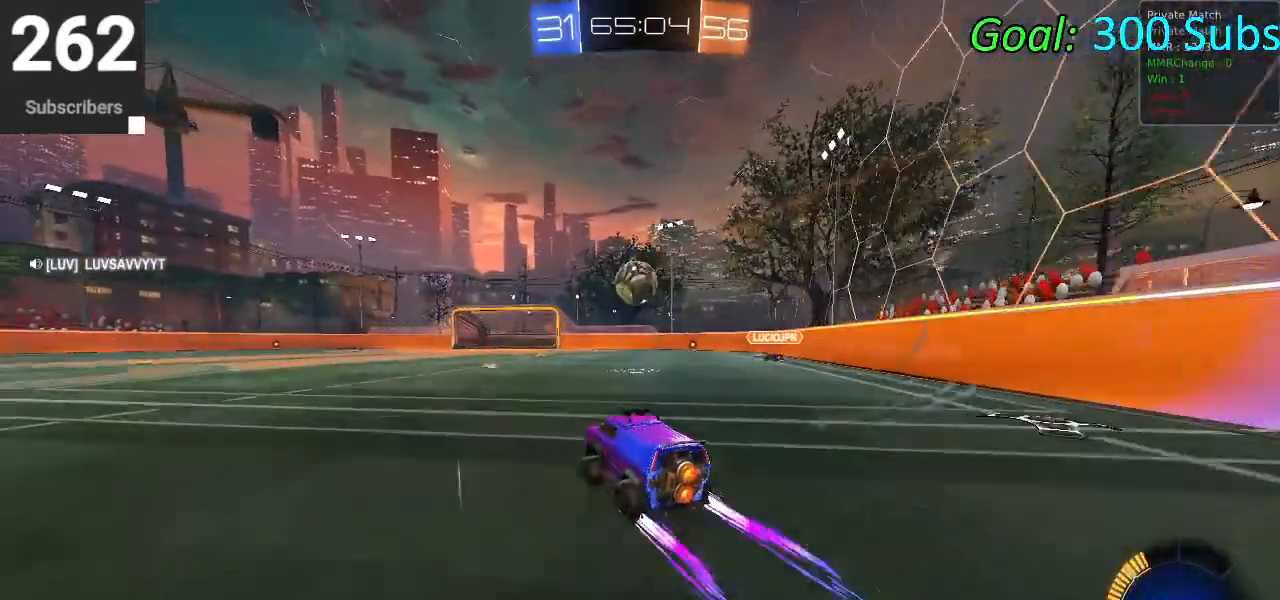
{"buttons": ["CIRCLE", "TRIANGLE", "R2"], "left_stick": "left", "right_stick": "center", "events": [[50, "R2", "up"], [333, "R2", "down"], [450, "TRIANGLE", "down"], [500, "CIRCLE", "down"]]}
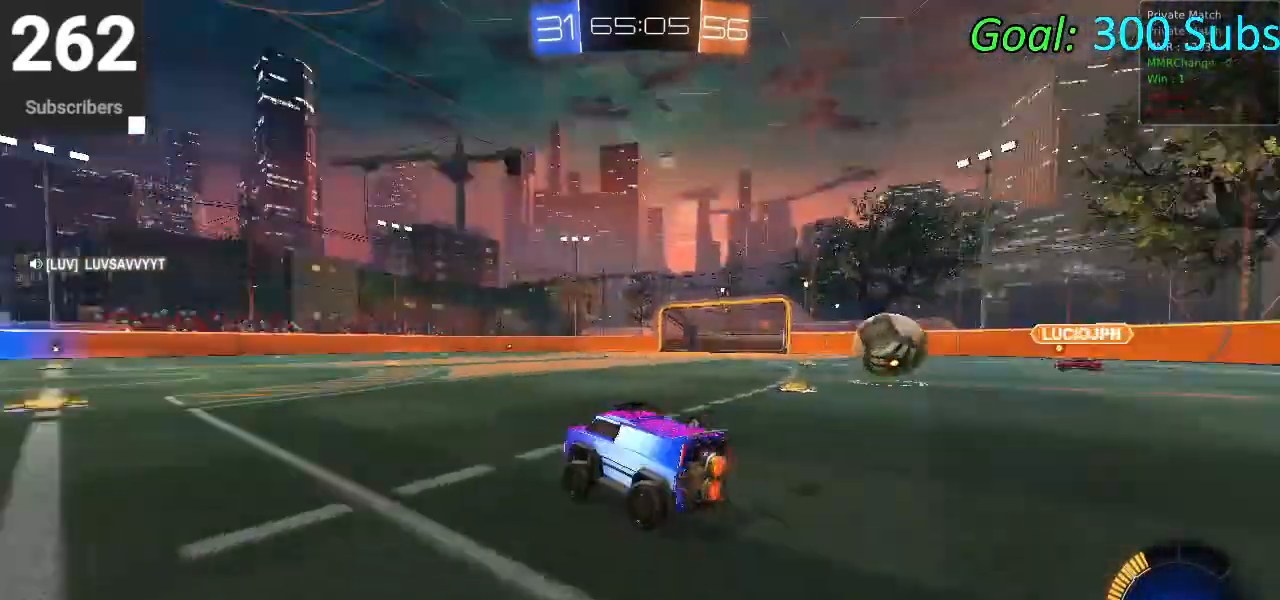
{"buttons": ["CIRCLE", "L1", "R2"], "left_stick": "down", "right_stick": "center", "events": [[83, "TRIANGLE", "up"], [117, "L1", "down"], [133, "CROSS", "down"], [133, "left_stick", "up"], [217, "CROSS", "up"], [283, "CROSS", "down"], [367, "left_stick", "right"], [450, "left_stick", "down"], [467, "CROSS", "up"]]}
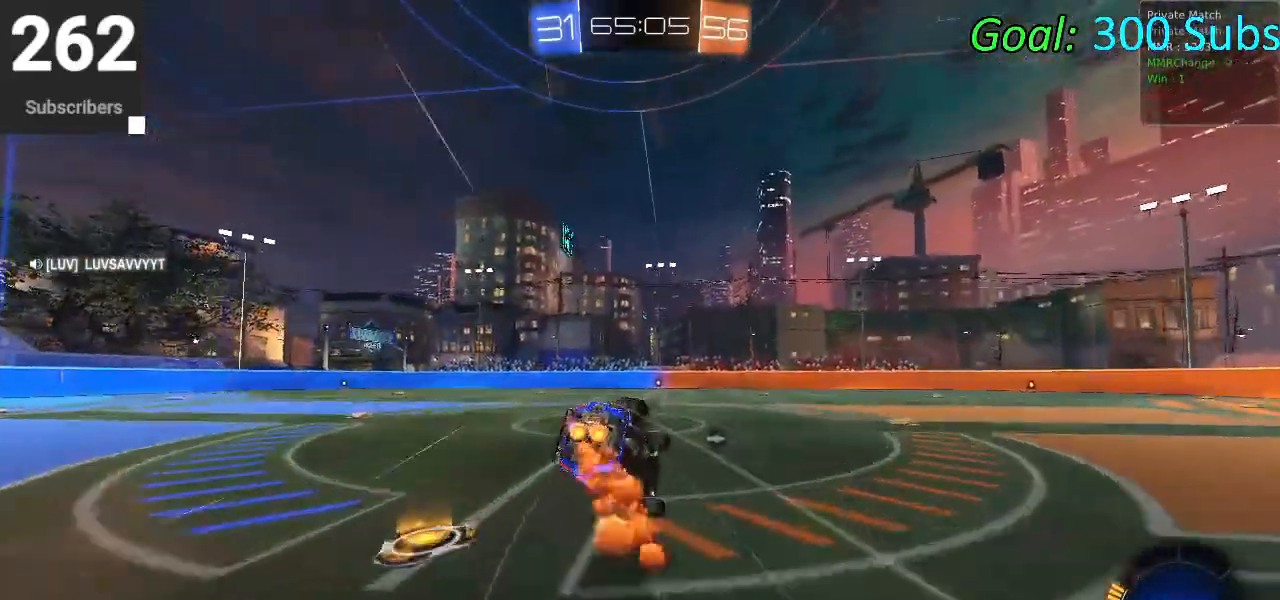
{"buttons": ["L1", "R2"], "left_stick": "down-left", "right_stick": "center", "events": [[100, "CIRCLE", "up"], [183, "left_stick", "center"], [283, "left_stick", "down"], [417, "left_stick", "down-left"]]}
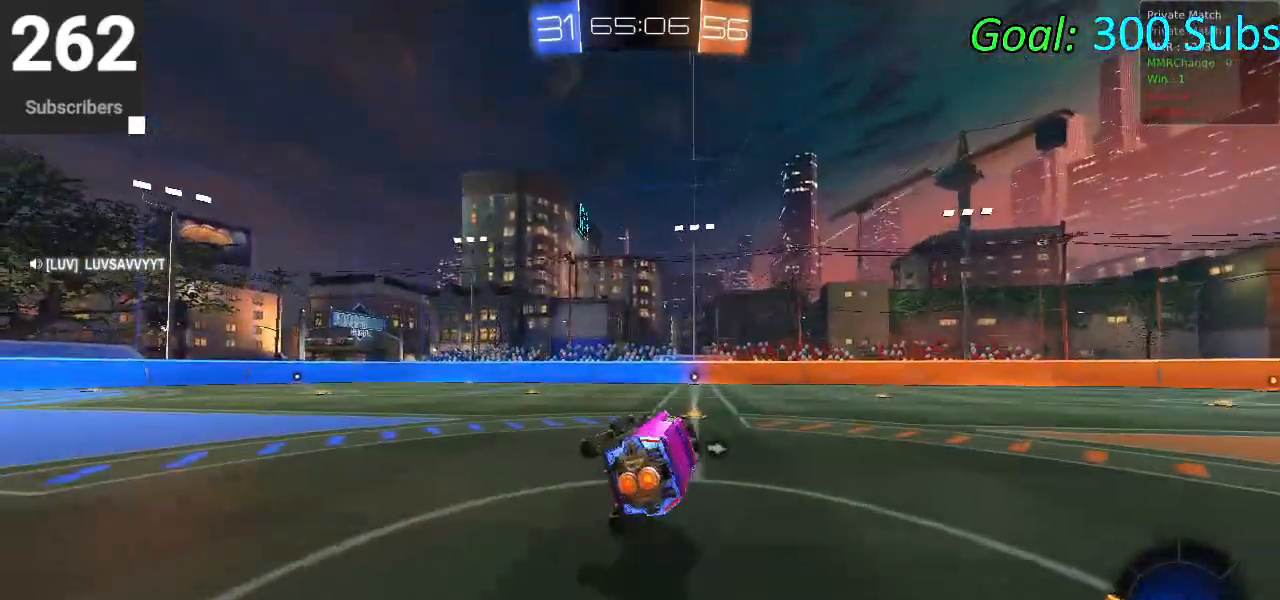
{"buttons": ["CIRCLE", "R2"], "left_stick": "left", "right_stick": "center", "events": [[100, "L1", "up"], [133, "left_stick", "left"], [333, "L1", "down"], [450, "CIRCLE", "down"], [483, "L1", "up"]]}
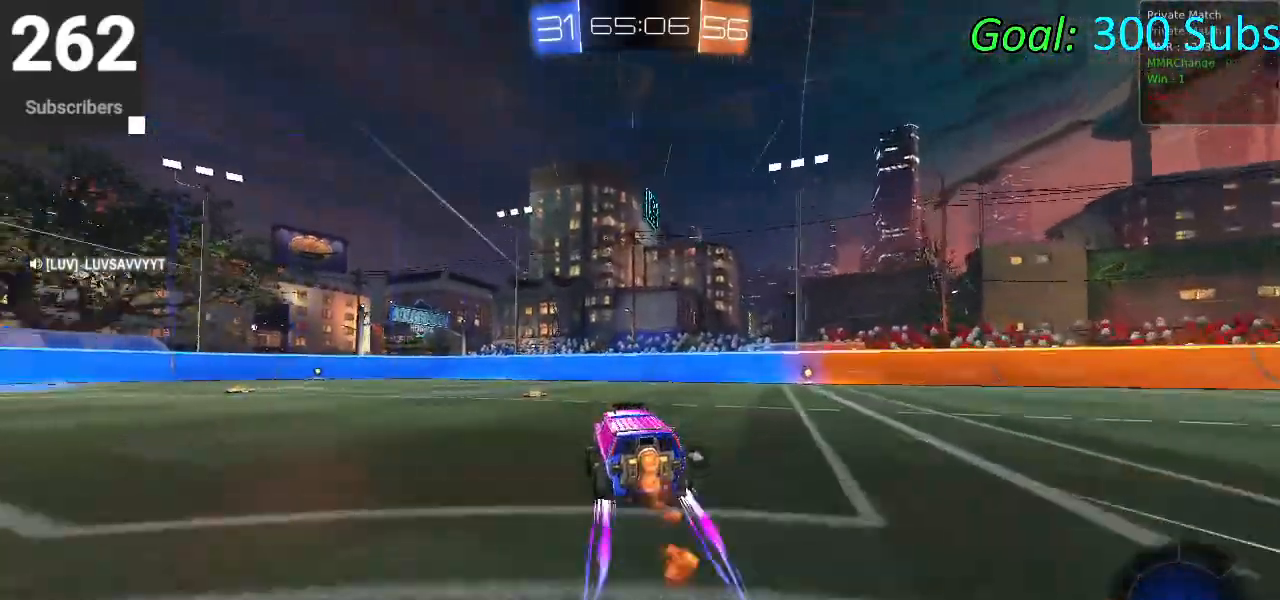
{"buttons": ["CIRCLE", "L1", "R2"], "left_stick": "center", "right_stick": "center", "events": [[150, "L1", "down"], [167, "R1", "down"], [283, "L1", "up"], [300, "R1", "up"], [367, "R1", "down"], [400, "L1", "down"], [483, "left_stick", "center"], [500, "R1", "up"]]}
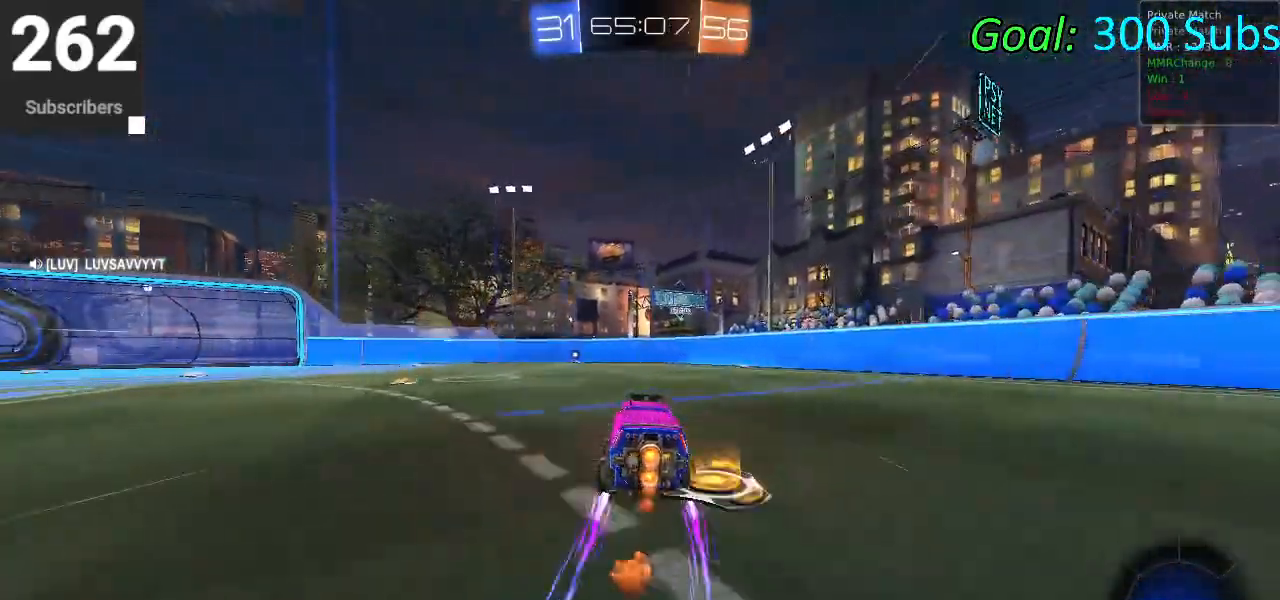
{"buttons": ["CIRCLE", "R2"], "left_stick": "center", "right_stick": "center", "events": [[17, "L1", "up"], [100, "R1", "down"], [117, "L1", "down"], [200, "R1", "up"], [250, "L1", "up"], [283, "R1", "down"], [317, "left_stick", "left"], [333, "L1", "down"], [433, "L1", "up"], [433, "R1", "up"], [467, "left_stick", "center"]]}
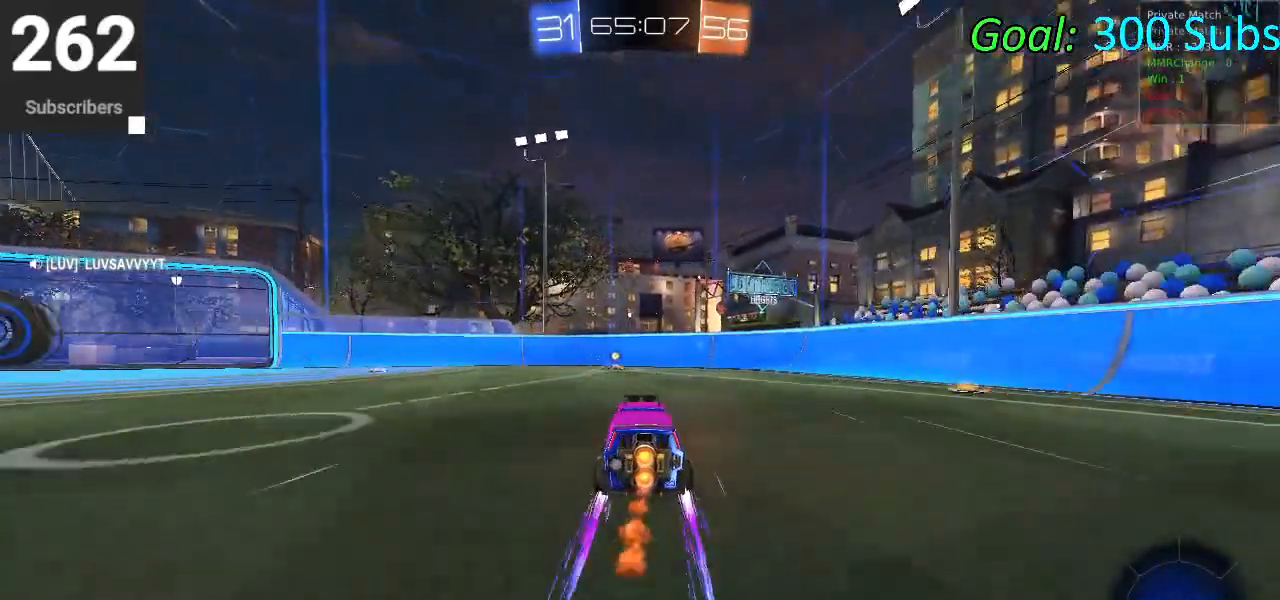
{"buttons": ["R2"], "left_stick": "center", "right_stick": "center", "events": [[167, "TRIANGLE", "down"], [183, "R1", "down"], [200, "L1", "down"], [300, "TRIANGLE", "up"], [317, "L1", "up"], [367, "CIRCLE", "up"], [367, "R1", "up"]]}
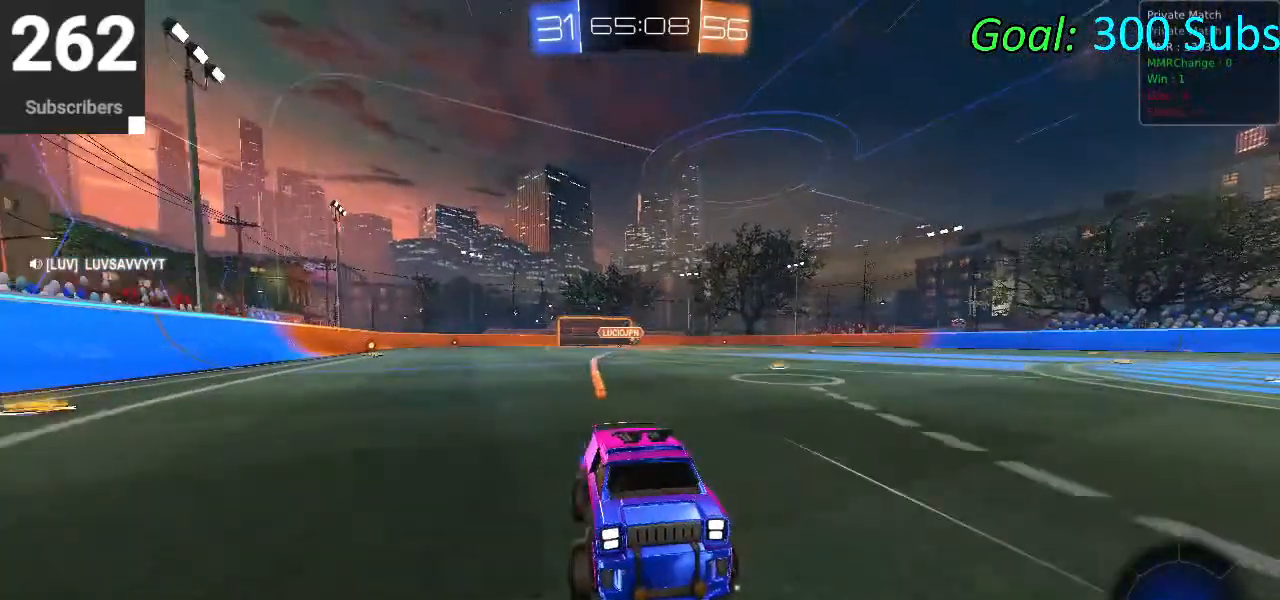
{"buttons": ["R2"], "left_stick": "left", "right_stick": "center", "events": [[50, "left_stick", "left"], [267, "SQUARE", "down"], [383, "SQUARE", "up"]]}
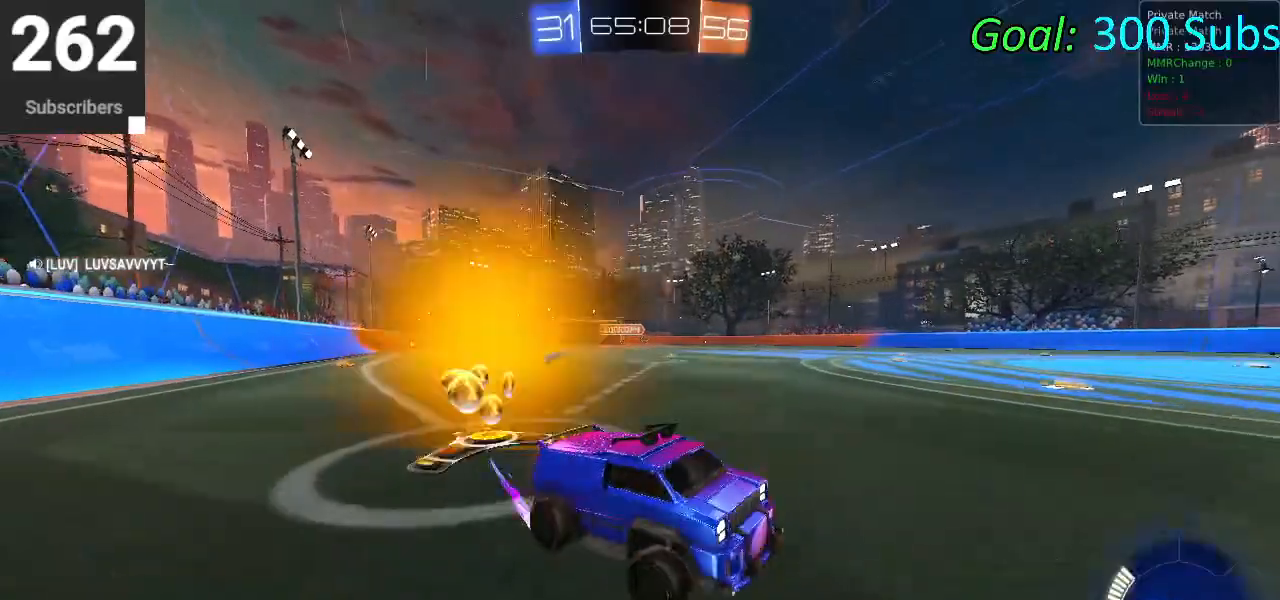
{"buttons": ["R2"], "left_stick": "left", "right_stick": "center", "events": [[50, "L1", "down"], [50, "R1", "down"], [150, "R2", "up"], [167, "L1", "up"], [300, "R2", "down"], [333, "R1", "up"]]}
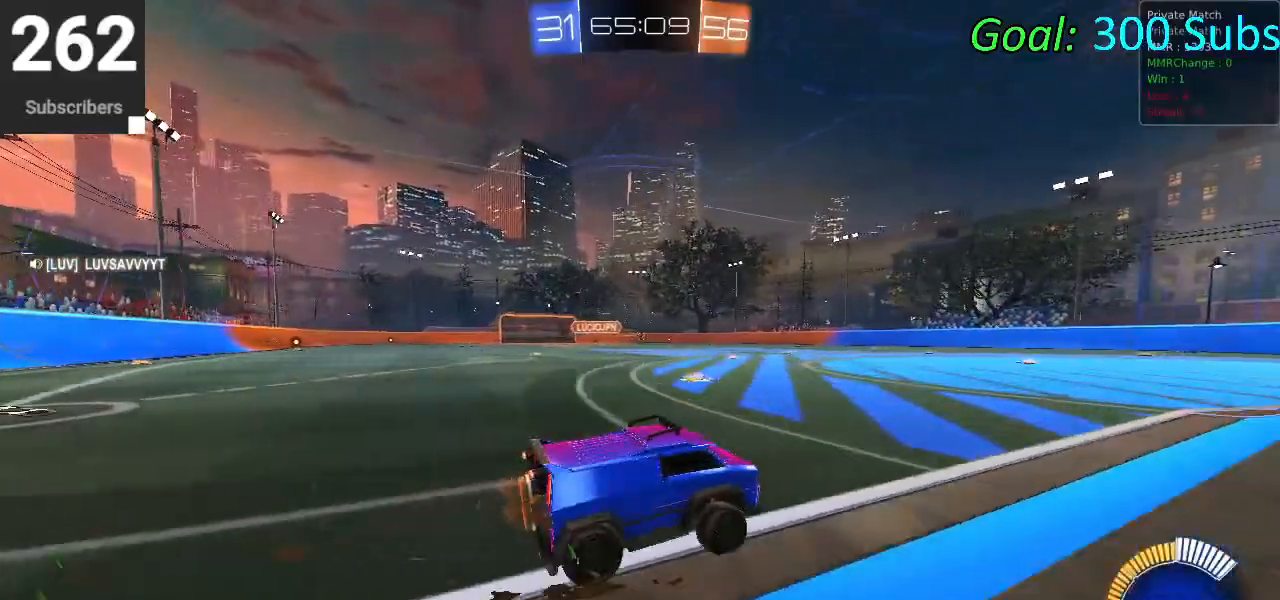
{"buttons": ["TRIANGLE", "L1", "R2"], "left_stick": "down", "right_stick": "center", "events": [[17, "L1", "down"], [33, "CROSS", "down"], [33, "left_stick", "up"], [150, "CROSS", "up"], [217, "CROSS", "down"], [267, "left_stick", "right"], [333, "left_stick", "down"], [367, "CROSS", "up"], [400, "TRIANGLE", "down"]]}
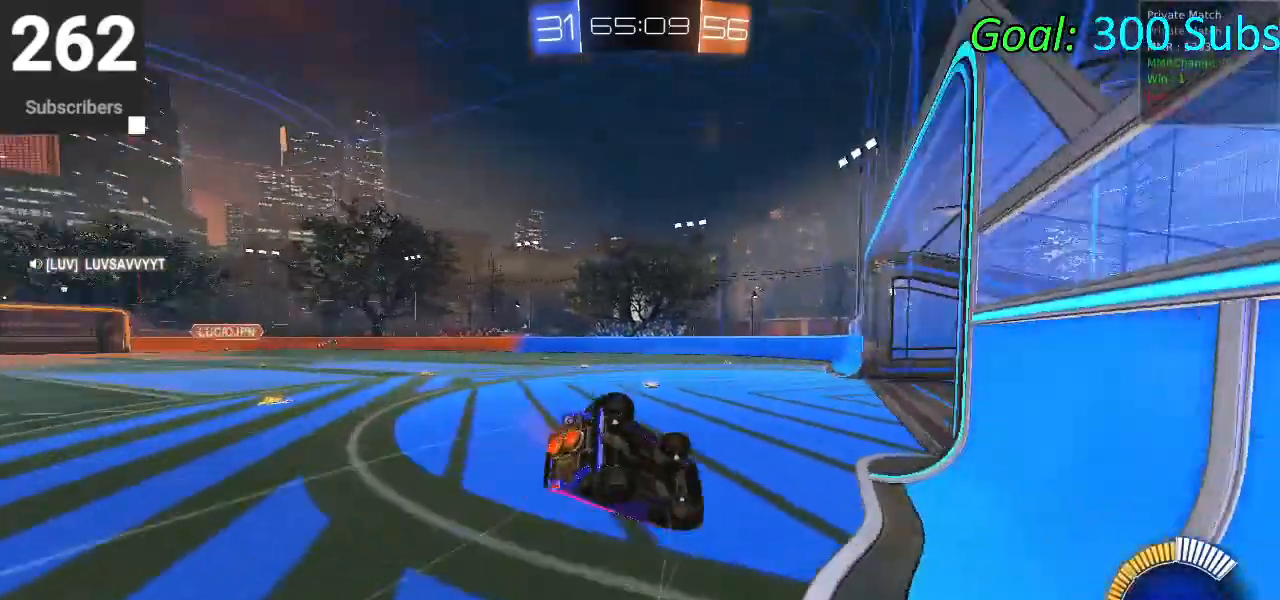
{"buttons": ["R2"], "left_stick": "down-left", "right_stick": "center", "events": [[67, "TRIANGLE", "up"], [83, "left_stick", "center"], [183, "left_stick", "down"], [350, "left_stick", "down-left"], [467, "L1", "up"]]}
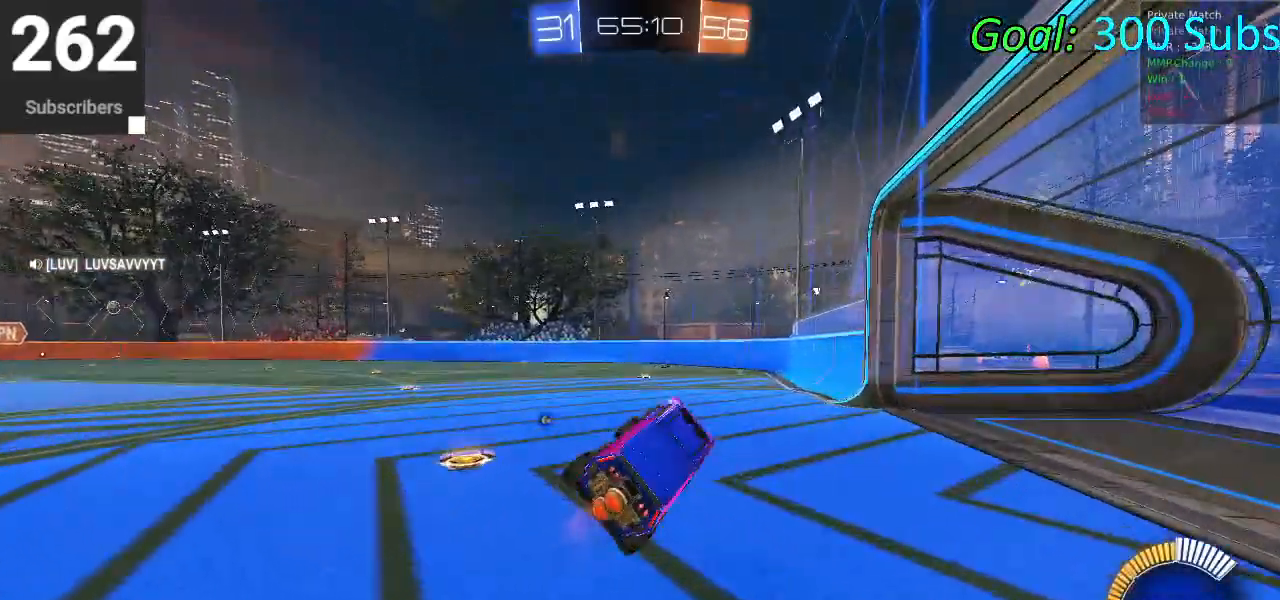
{"buttons": ["TRIANGLE", "R2"], "left_stick": "up-right", "right_stick": "center", "events": [[67, "left_stick", "center"], [283, "CIRCLE", "down"], [383, "CIRCLE", "up"], [400, "left_stick", "up-right"], [483, "TRIANGLE", "down"]]}
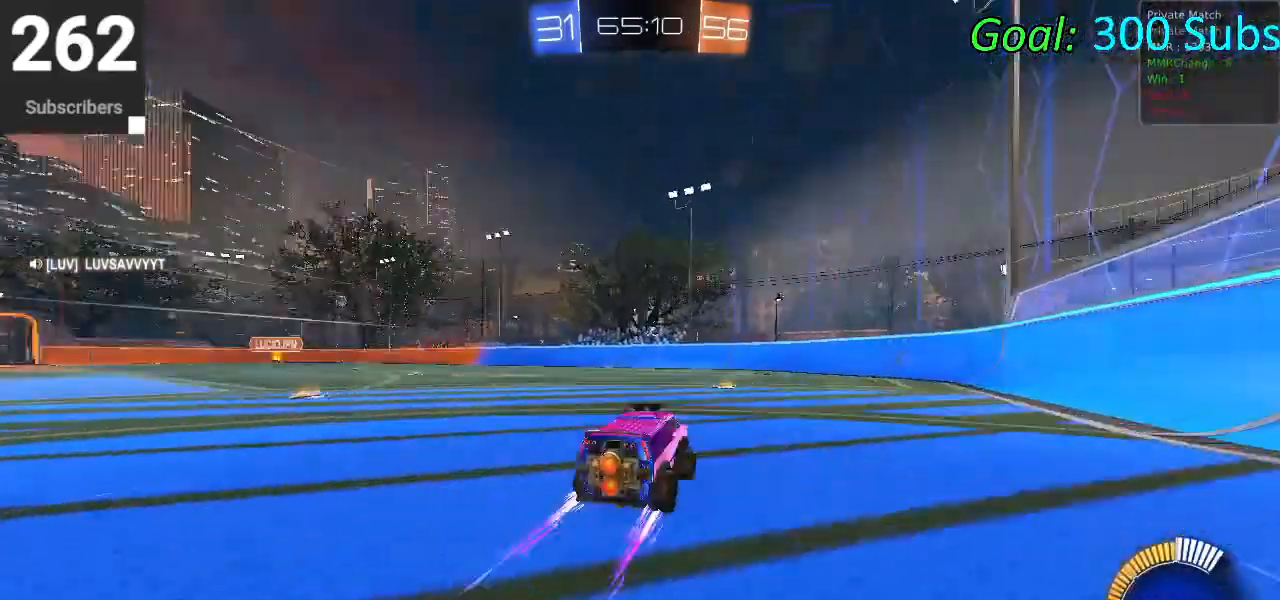
{"buttons": ["R2"], "left_stick": "center", "right_stick": "center", "events": [[17, "L1", "down"], [33, "TRIANGLE", "up"], [33, "left_stick", "center"], [133, "R1", "down"], [167, "L1", "up"], [233, "R1", "up"], [267, "R2", "up"], [467, "R2", "down"]]}
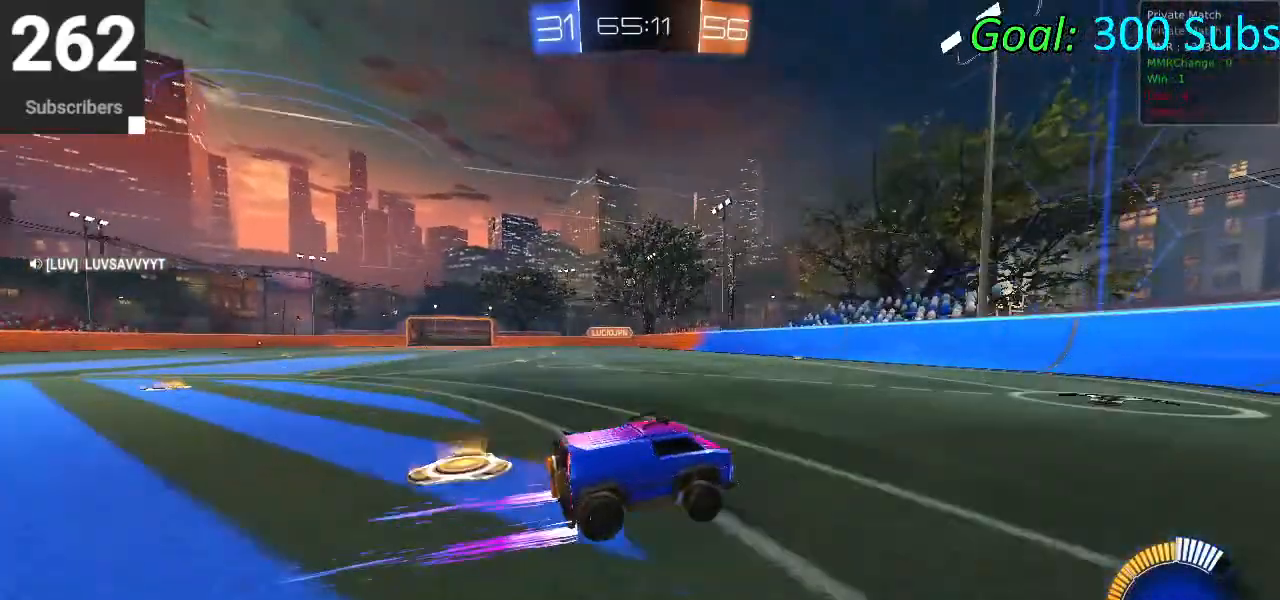
{"buttons": ["R2"], "left_stick": "left", "right_stick": "center", "events": [[117, "L1", "down"], [150, "R1", "down"], [183, "left_stick", "left"], [283, "L1", "up"], [317, "R1", "up"]]}
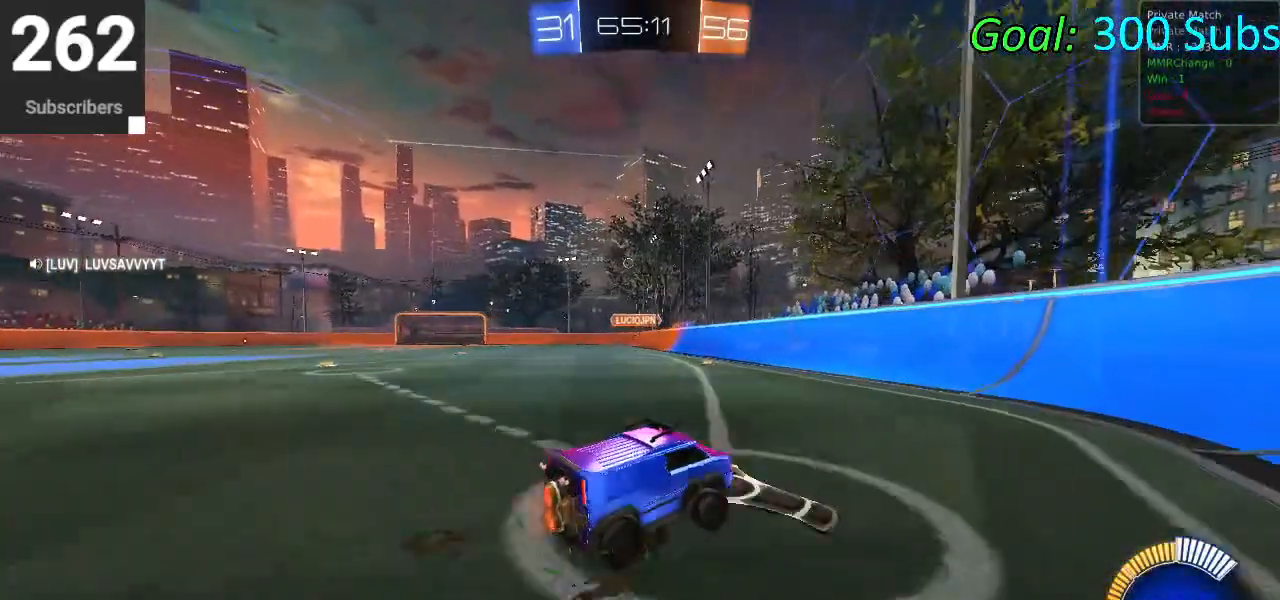
{"buttons": ["R2"], "left_stick": "left", "right_stick": "center", "events": [[167, "R1", "down"], [233, "L1", "down"], [300, "R1", "up"], [333, "L1", "up"], [417, "R1", "down"], [500, "R1", "up"]]}
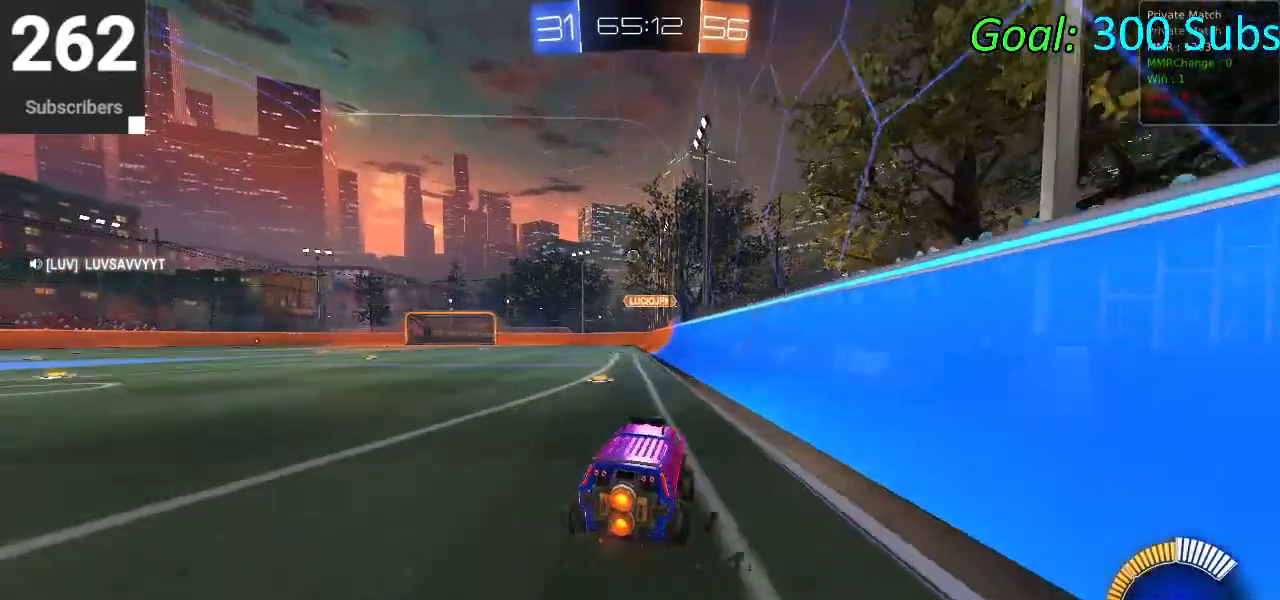
{"buttons": ["R1", "R2"], "left_stick": "center", "right_stick": "center", "events": [[67, "R2", "up"], [133, "left_stick", "center"], [150, "R2", "down"], [233, "R1", "down"], [267, "left_stick", "left"], [283, "L1", "down"], [383, "R1", "up"], [417, "L1", "up"], [417, "left_stick", "center"], [433, "R1", "down"]]}